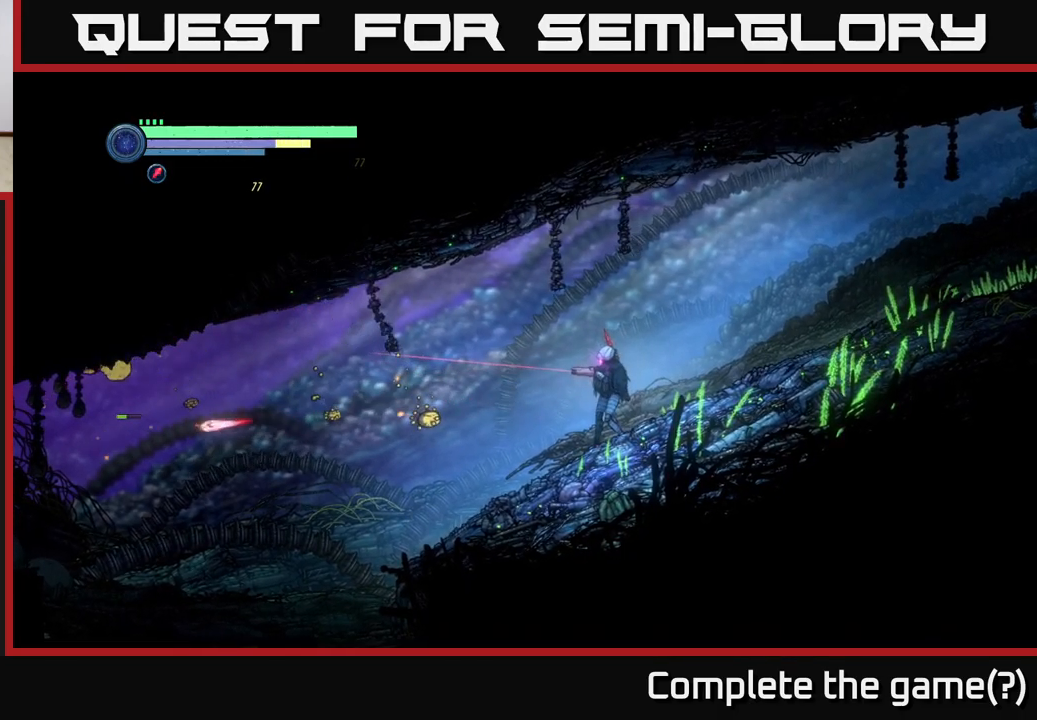
Gameplay with a controller (Xbox layout); each line is a JSON object with the inputs held at the frame after it. "events" lists button and stick changes between this image and that frame as [ms after this image, input, new state], when the widget could be followed in between.
{"buttons": [], "left_stick": "left", "right_stick": "center", "events": [[84, "L2", "up"], [384, "X", "down"], [484, "X", "up"]]}
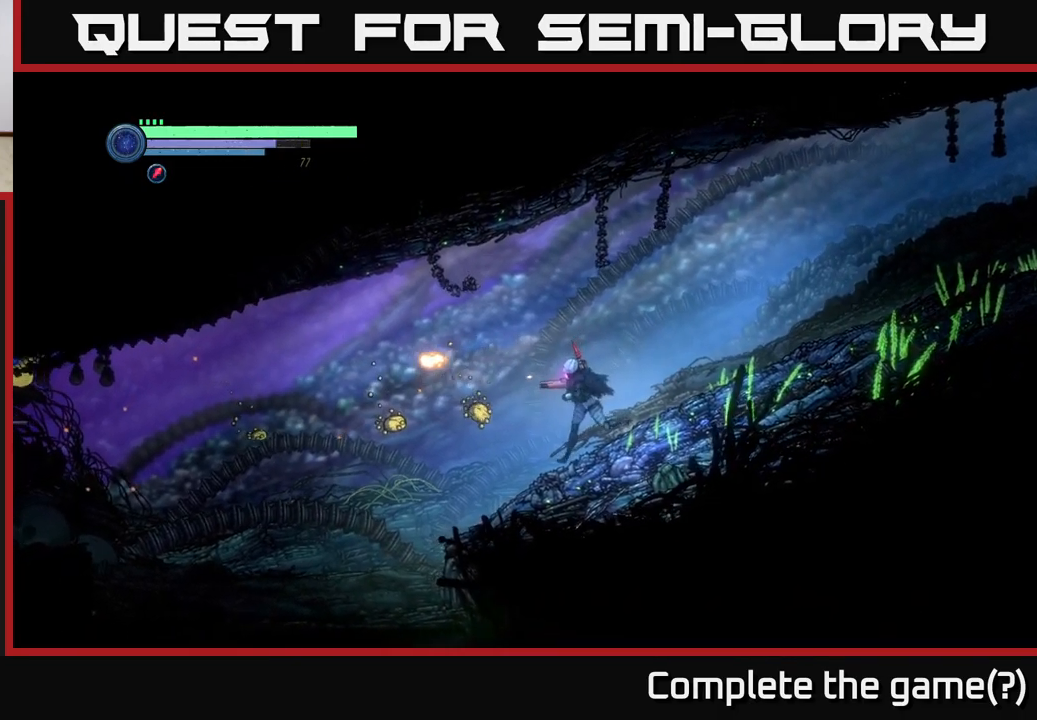
{"buttons": ["X"], "left_stick": "center", "right_stick": "center", "events": [[100, "X", "down"], [184, "X", "up"], [200, "X", "down"], [217, "X", "up"], [234, "X", "down"], [267, "left_stick", "center"], [367, "X", "up"], [484, "X", "down"]]}
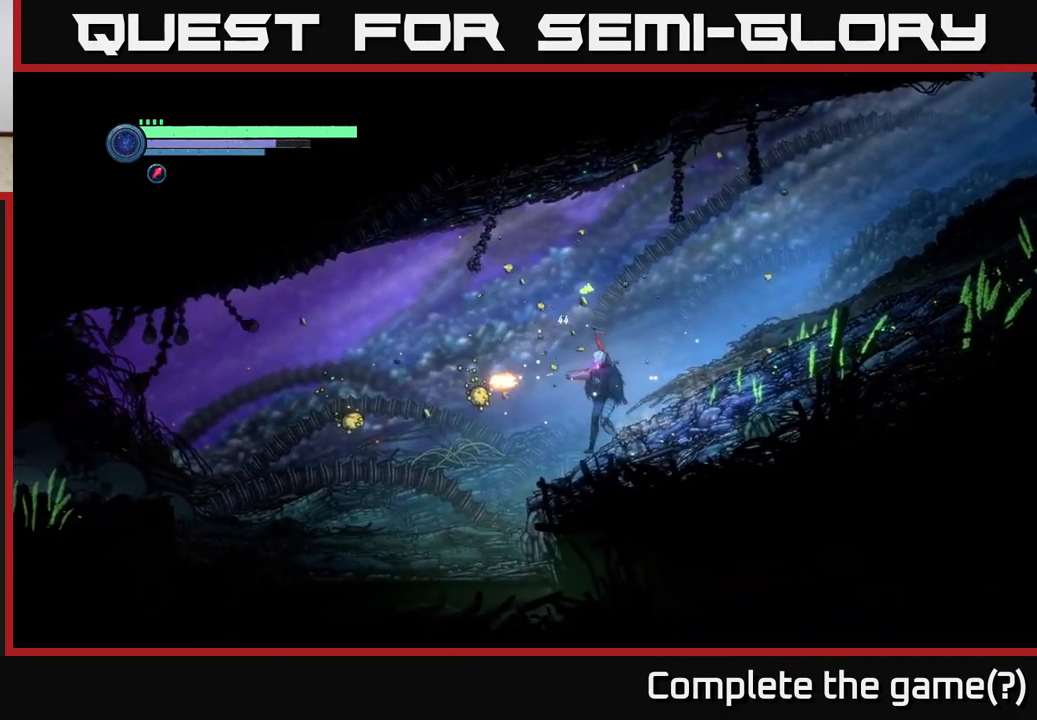
{"buttons": ["X"], "left_stick": "left", "right_stick": "center", "events": [[34, "X", "up"], [67, "left_stick", "left"], [234, "X", "down"], [250, "left_stick", "center"], [317, "X", "up"], [434, "left_stick", "left"], [484, "X", "down"]]}
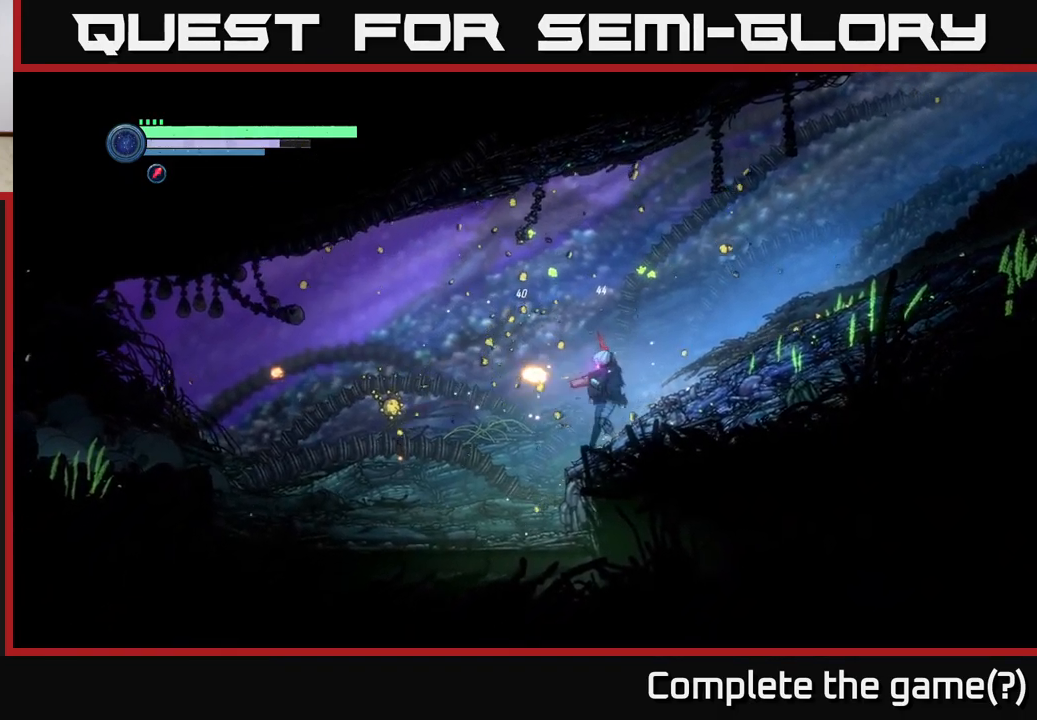
{"buttons": ["L2"], "left_stick": "left", "right_stick": "center", "events": [[17, "L2", "down"], [200, "X", "up"], [367, "X", "down"], [434, "X", "up"]]}
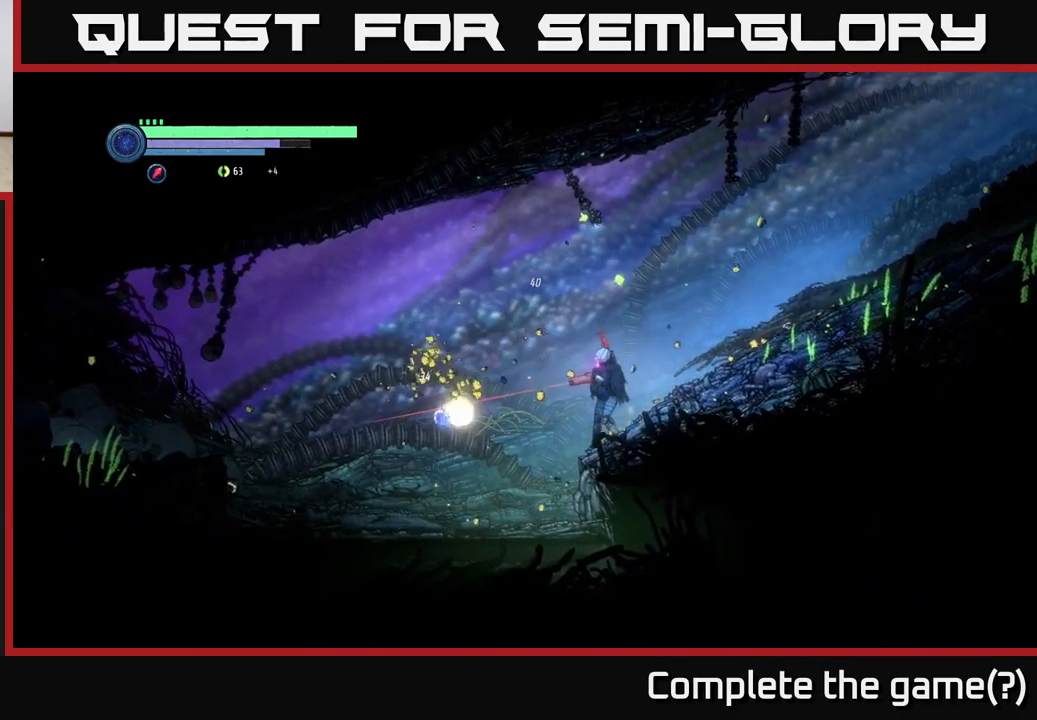
{"buttons": ["A"], "left_stick": "left", "right_stick": "center", "events": [[67, "X", "down"], [117, "X", "up"], [317, "L2", "up"], [417, "A", "down"]]}
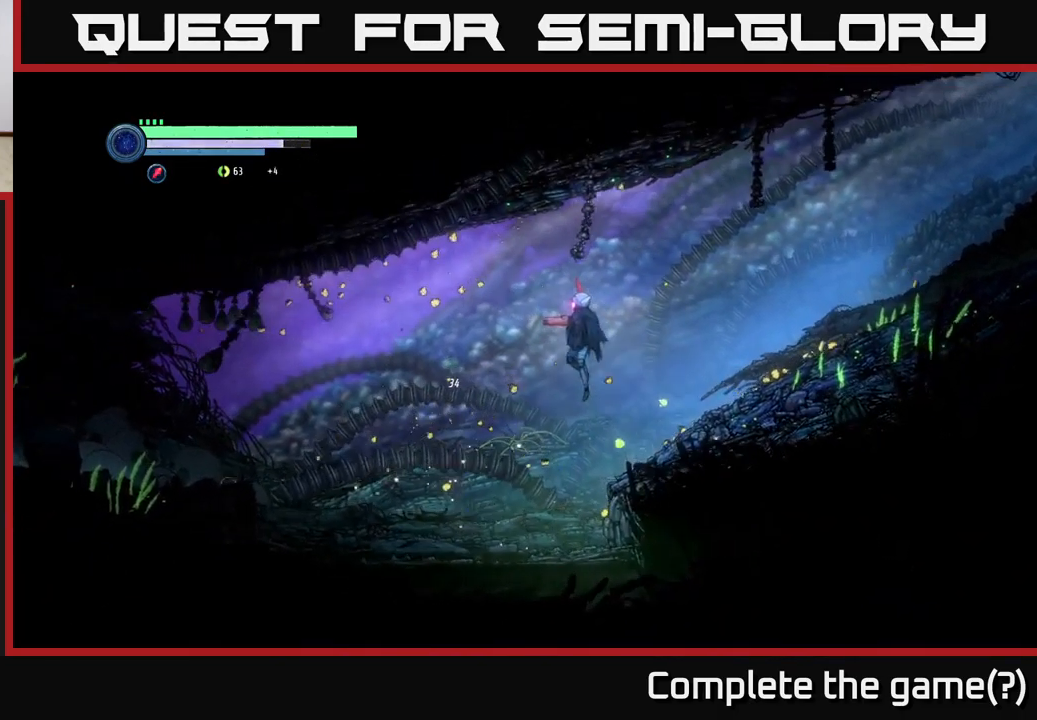
{"buttons": [], "left_stick": "left", "right_stick": "center", "events": [[117, "A", "up"]]}
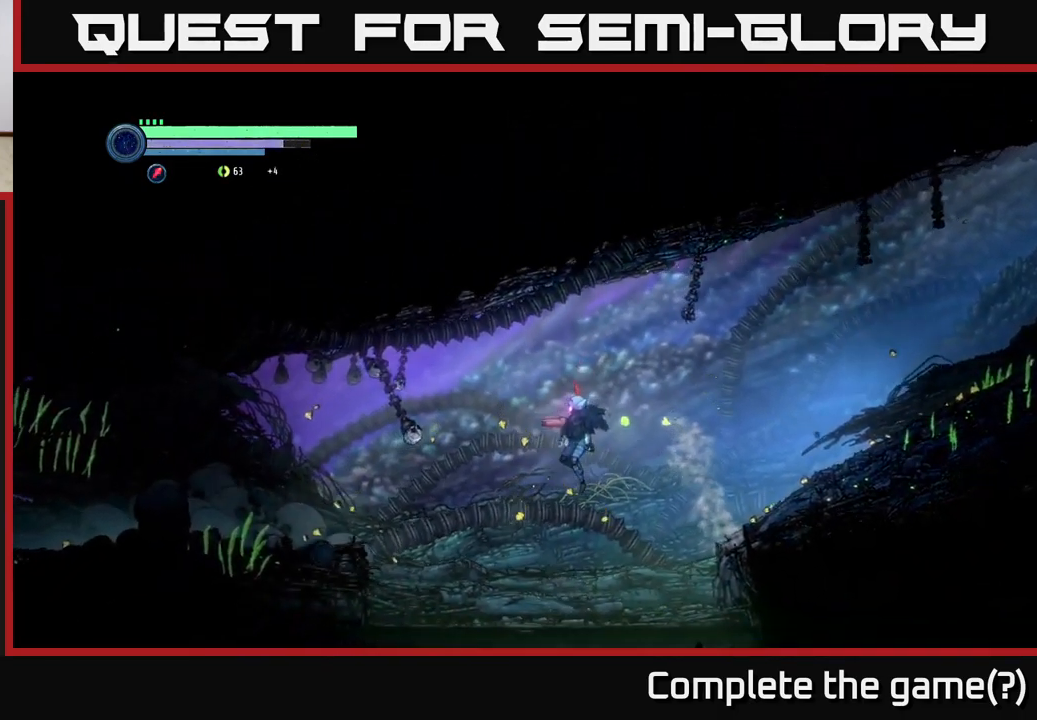
{"buttons": ["R1"], "left_stick": "left", "right_stick": "center", "events": [[134, "A", "down"], [167, "R1", "down"], [217, "R1", "up"], [350, "A", "up"], [434, "R1", "down"]]}
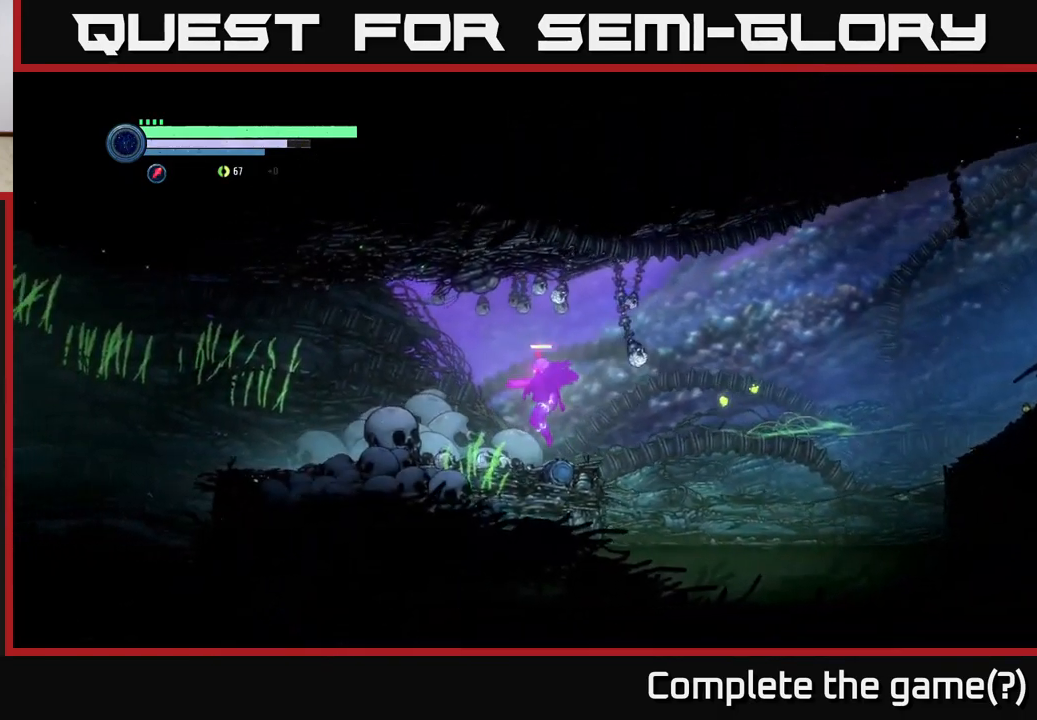
{"buttons": [], "left_stick": "left", "right_stick": "center", "events": [[84, "R1", "up"]]}
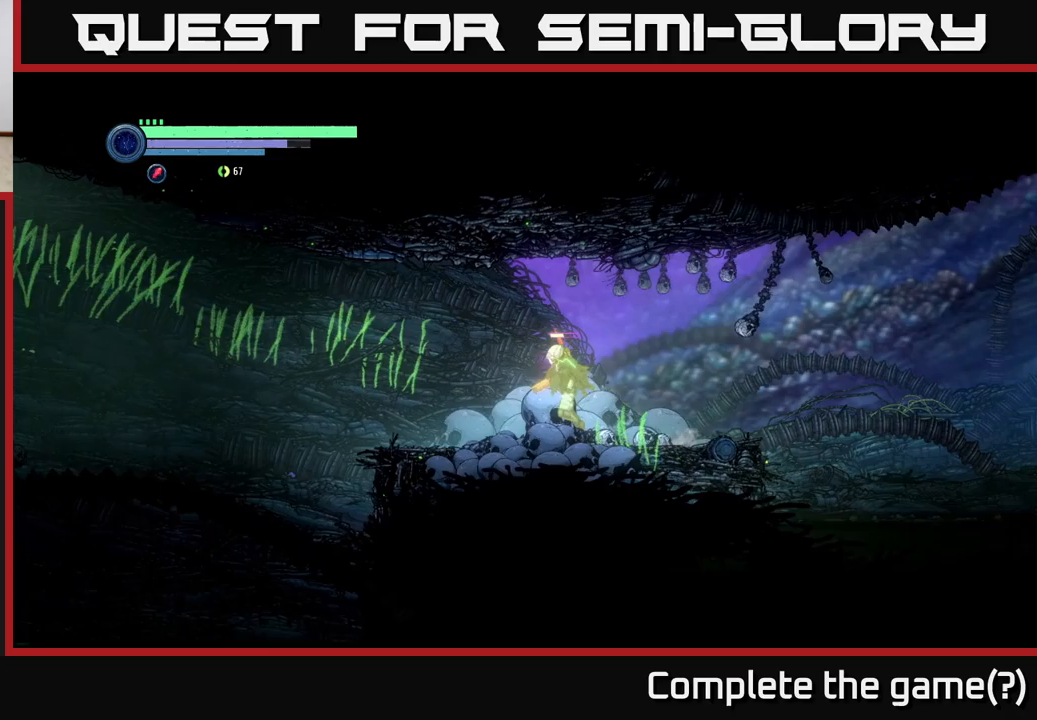
{"buttons": [], "left_stick": "left", "right_stick": "center", "events": []}
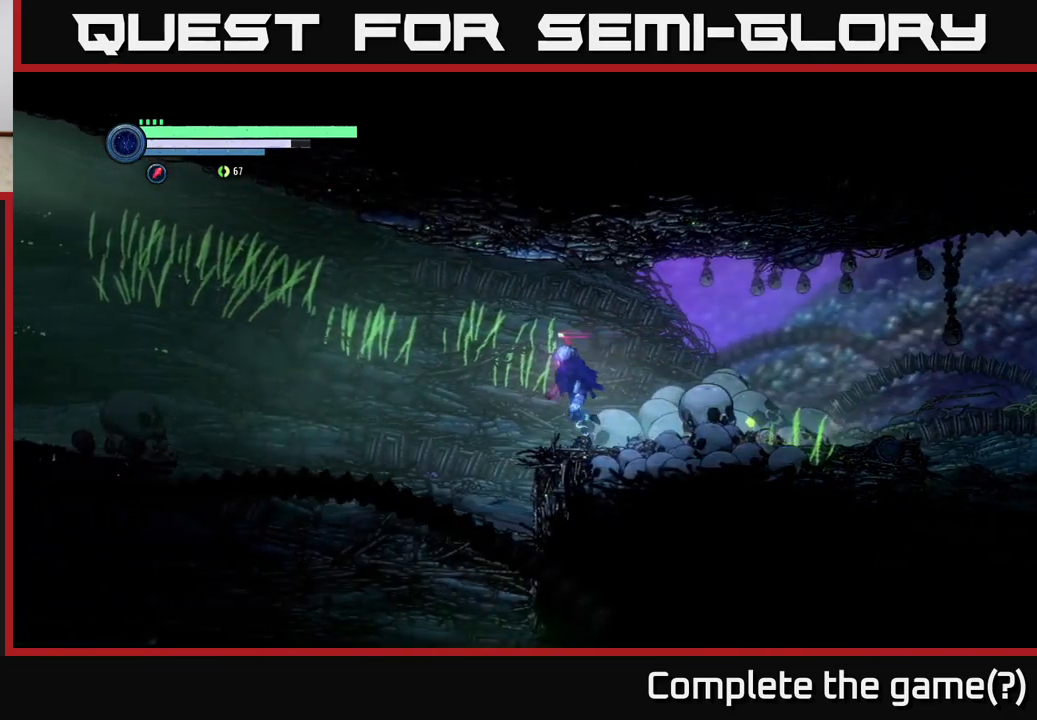
{"buttons": ["A"], "left_stick": "left", "right_stick": "center", "events": [[100, "A", "down"]]}
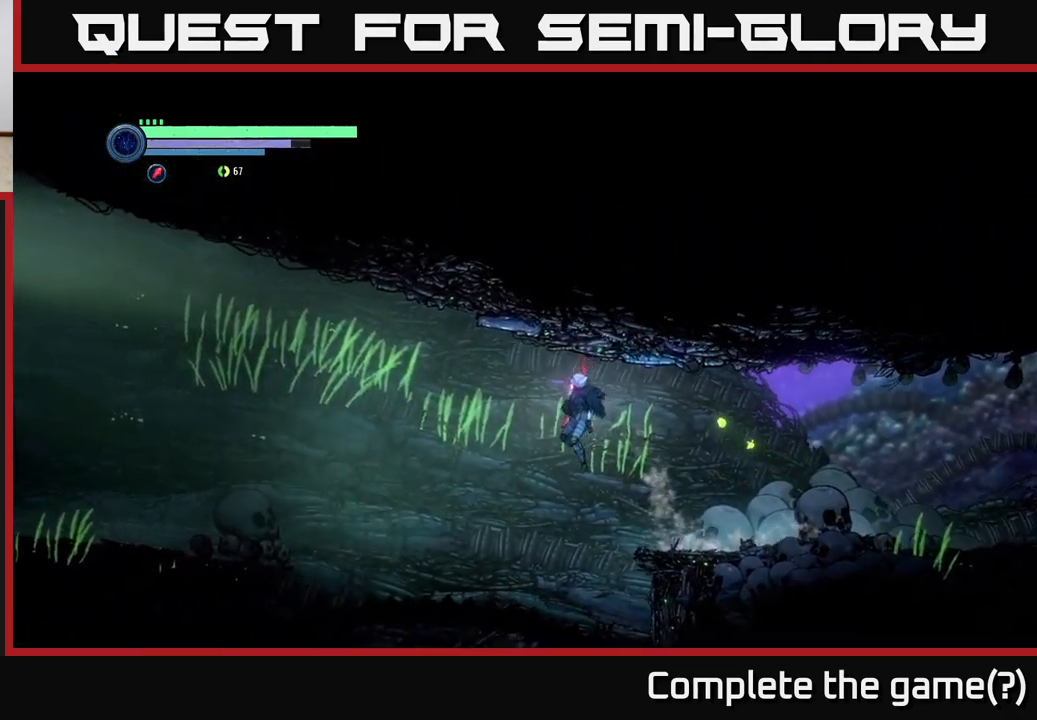
{"buttons": ["A"], "left_stick": "left", "right_stick": "center", "events": [[33, "A", "up"], [333, "A", "down"]]}
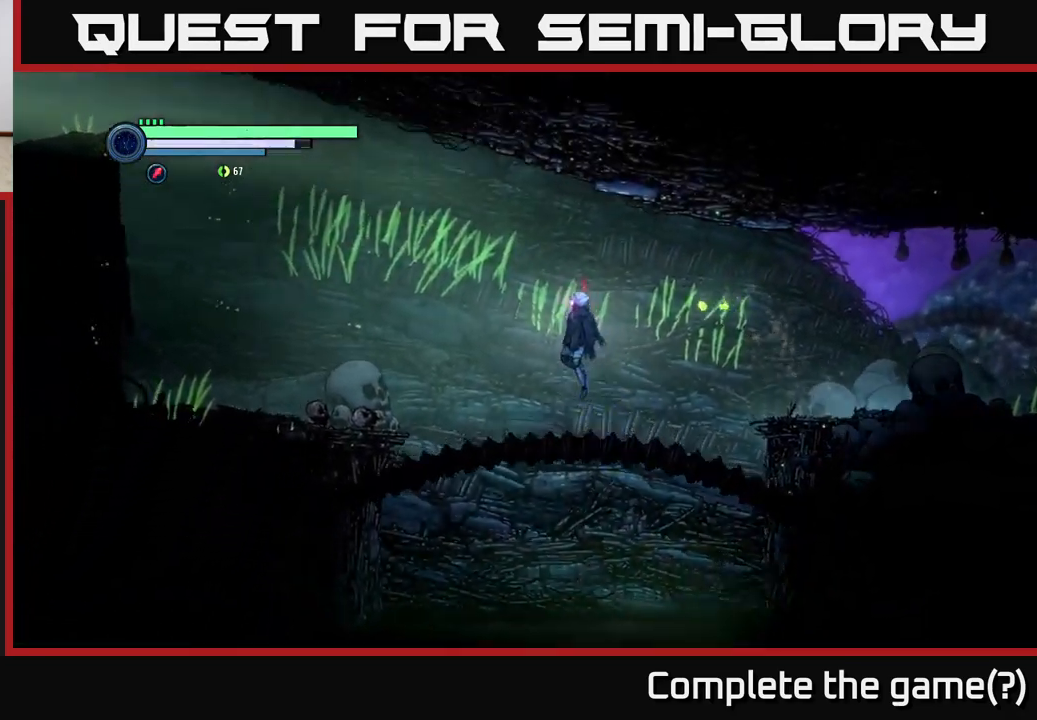
{"buttons": [], "left_stick": "left", "right_stick": "center", "events": [[300, "R1", "down"], [367, "A", "up"], [500, "R1", "up"]]}
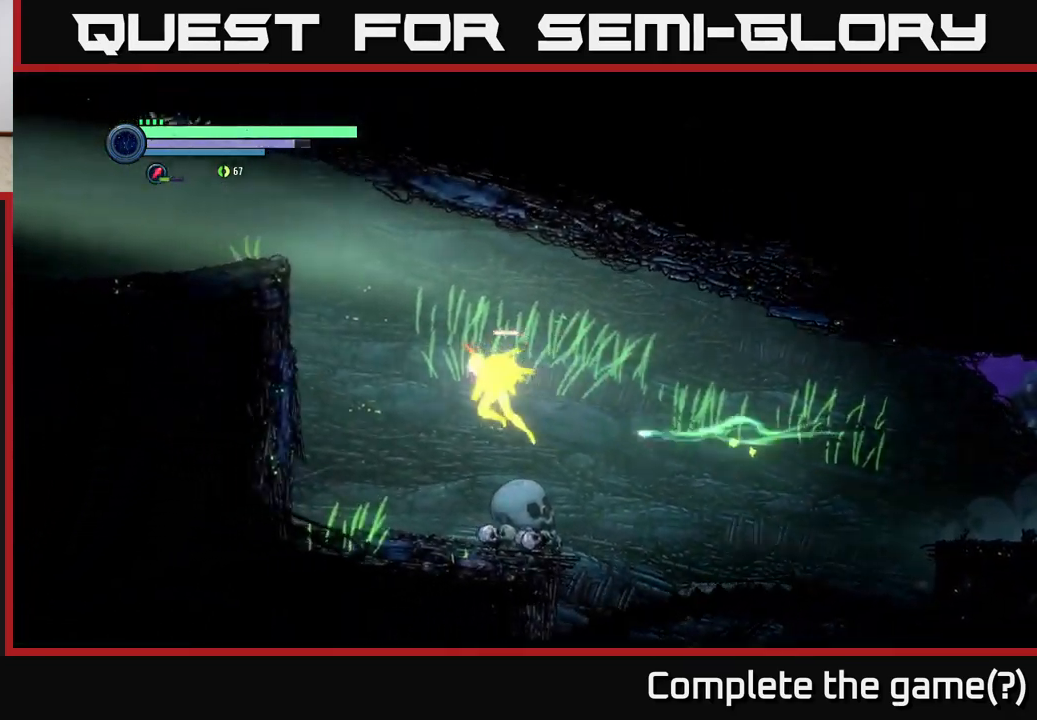
{"buttons": [], "left_stick": "center", "right_stick": "center", "events": [[317, "left_stick", "center"]]}
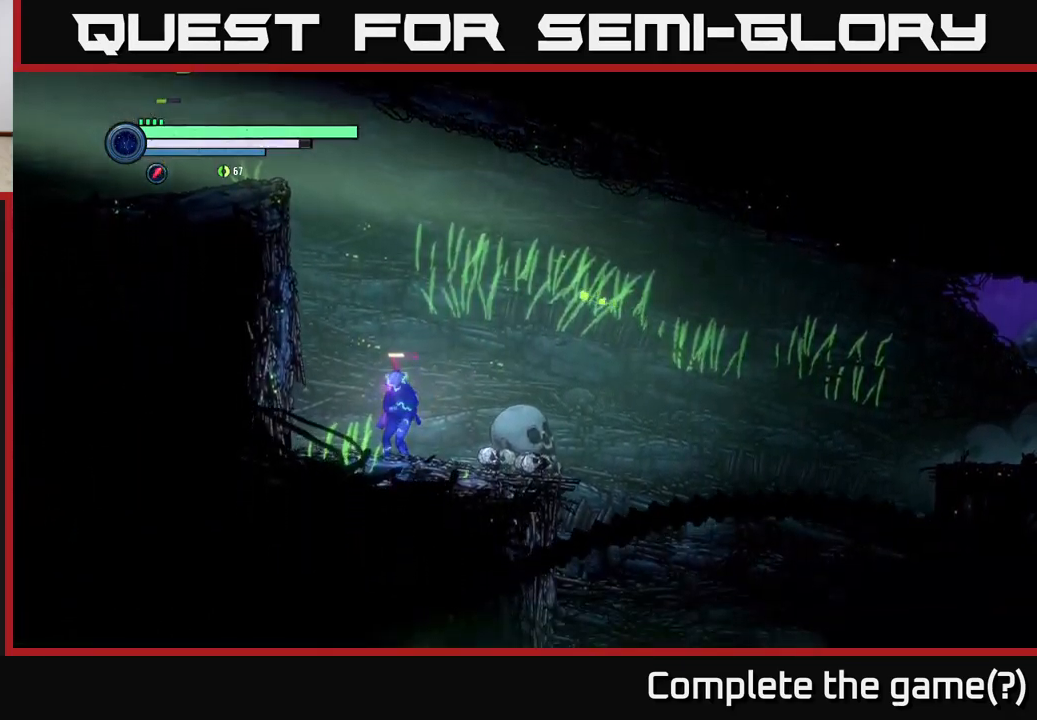
{"buttons": ["A"], "left_stick": "left", "right_stick": "center", "events": [[50, "A", "down"], [233, "left_stick", "left"], [317, "A", "up"], [400, "A", "down"]]}
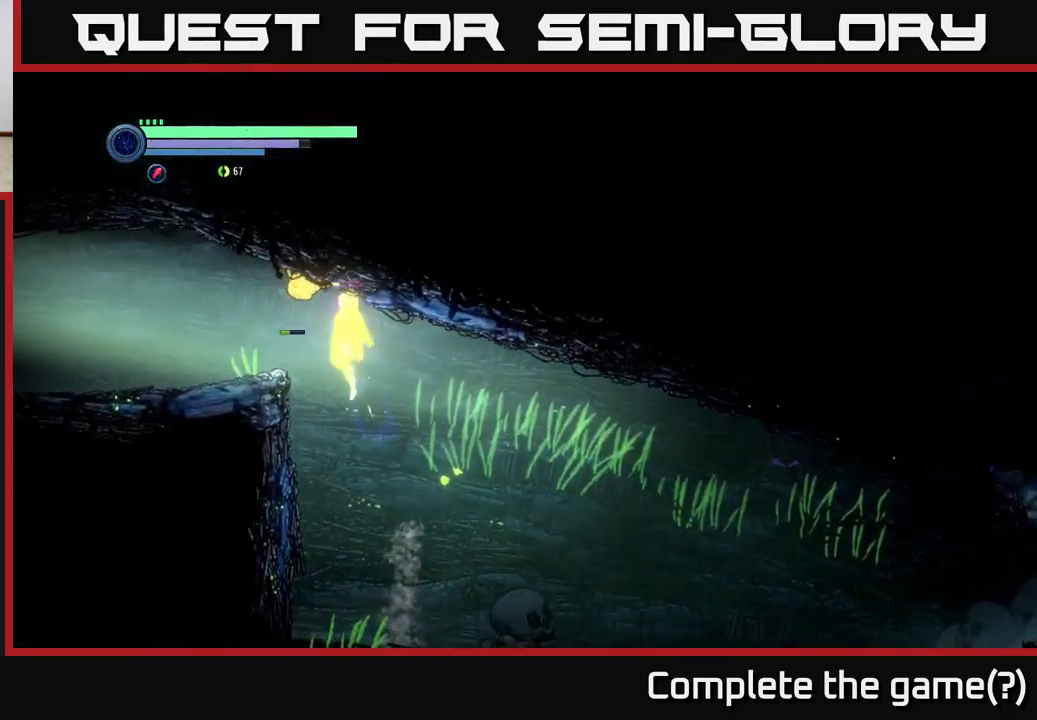
{"buttons": [], "left_stick": "center", "right_stick": "center", "events": [[67, "A", "up"], [483, "left_stick", "center"]]}
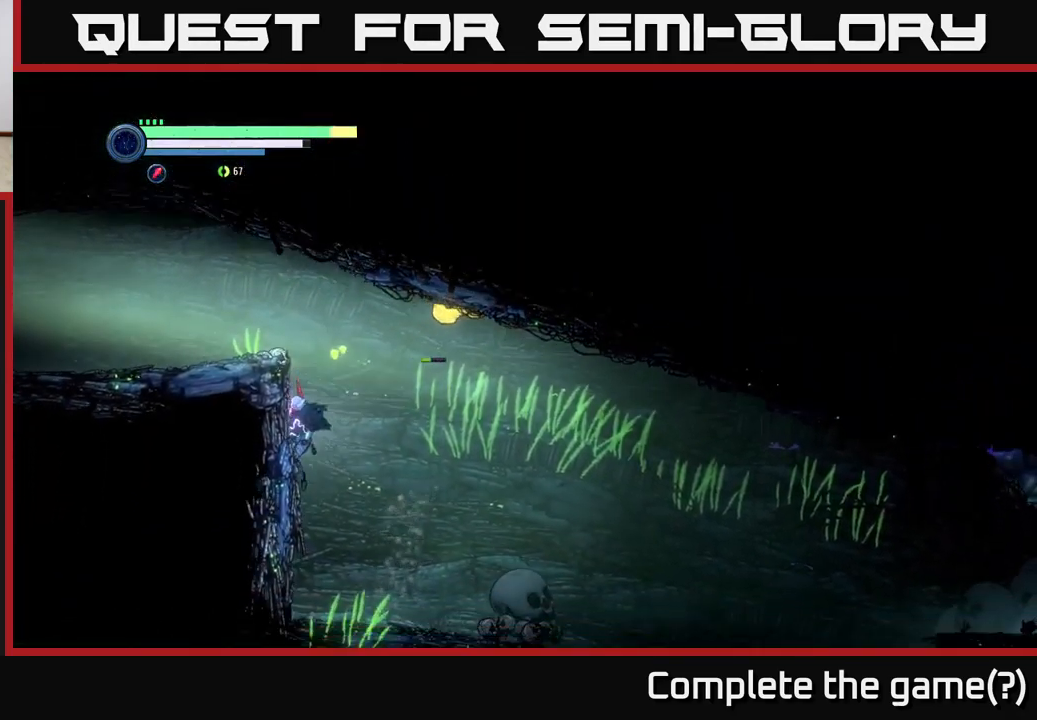
{"buttons": ["A"], "left_stick": "right", "right_stick": "center", "events": [[183, "left_stick", "right"], [250, "L2", "down"], [450, "A", "down"], [483, "L2", "up"]]}
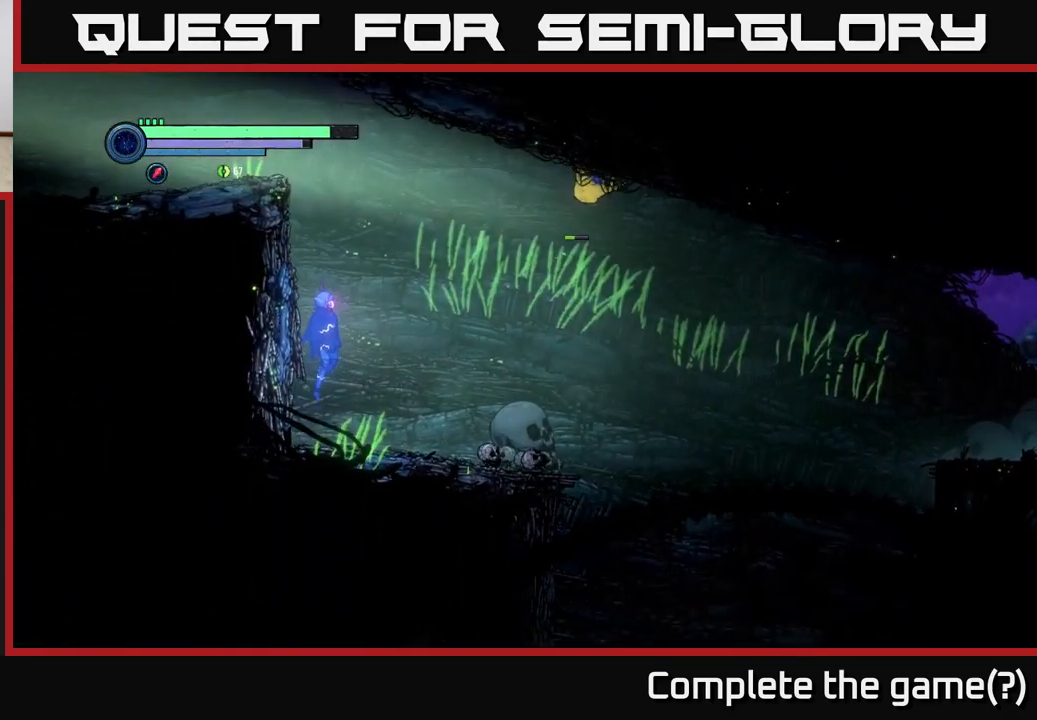
{"buttons": ["X"], "left_stick": "right", "right_stick": "center", "events": [[267, "X", "down"], [300, "A", "up"], [367, "X", "up"], [467, "X", "down"]]}
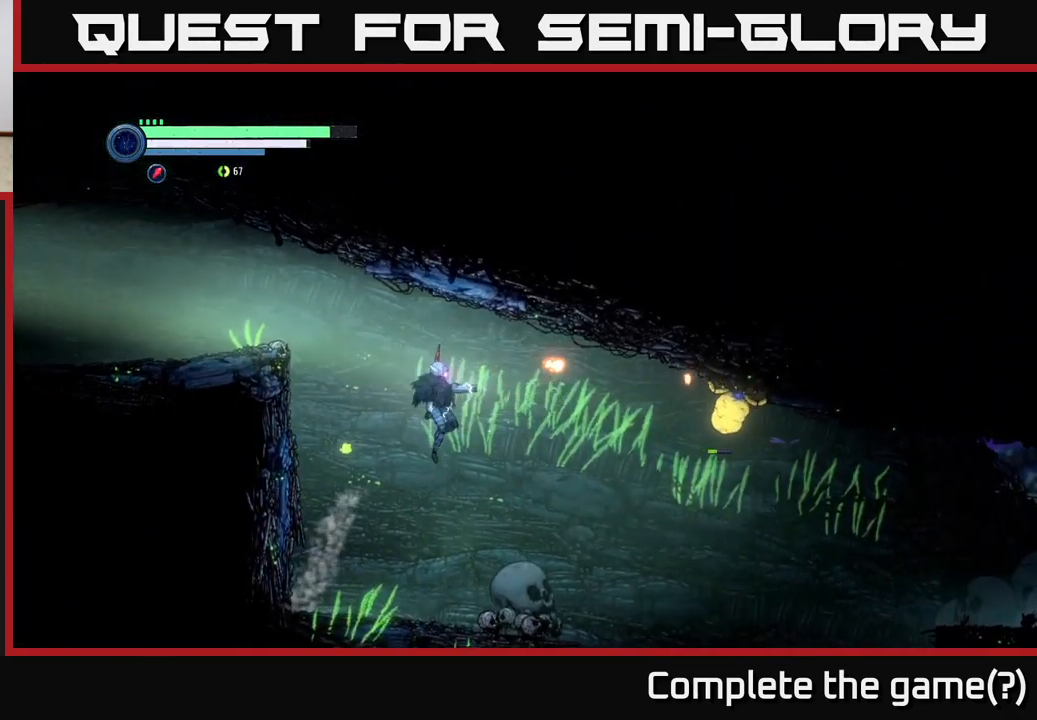
{"buttons": [], "left_stick": "left", "right_stick": "center", "events": [[50, "X", "up"], [117, "X", "down"], [217, "X", "up"], [400, "left_stick", "center"], [450, "left_stick", "left"]]}
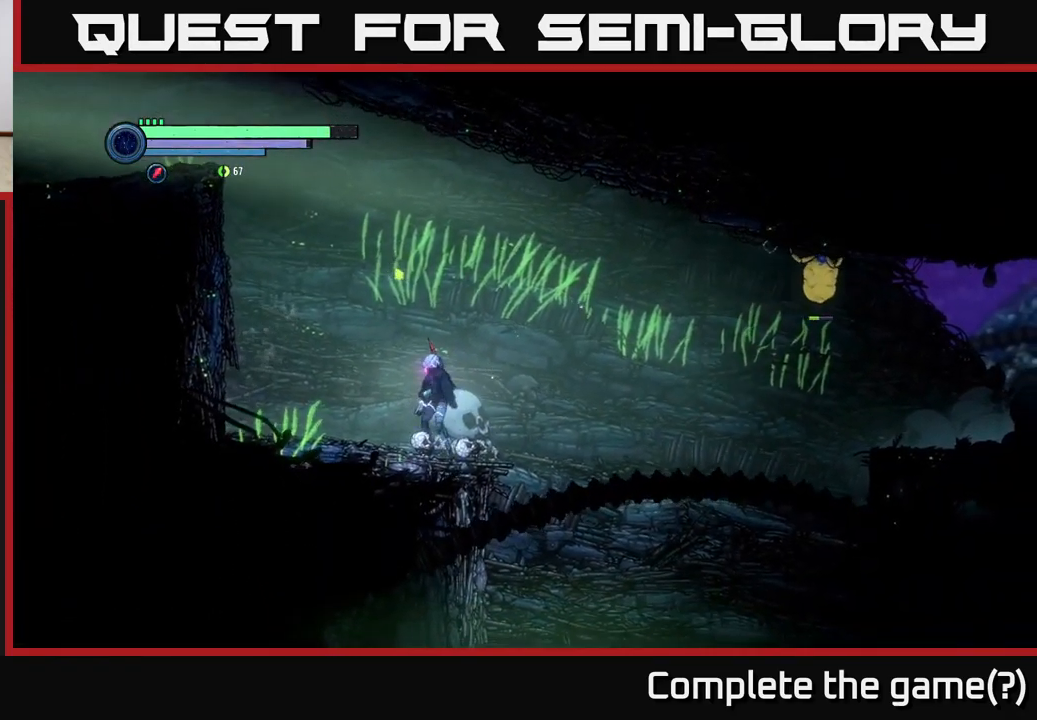
{"buttons": ["A"], "left_stick": "left", "right_stick": "center", "events": [[483, "A", "down"]]}
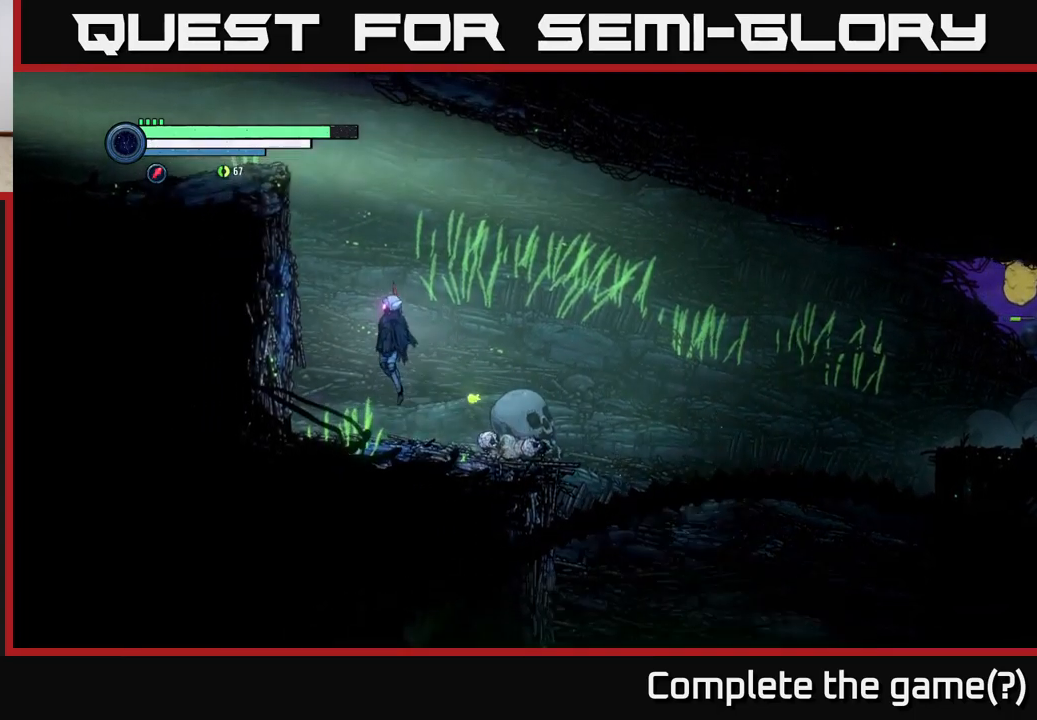
{"buttons": [], "left_stick": "center", "right_stick": "center", "events": [[217, "left_stick", "center"], [267, "A", "up"]]}
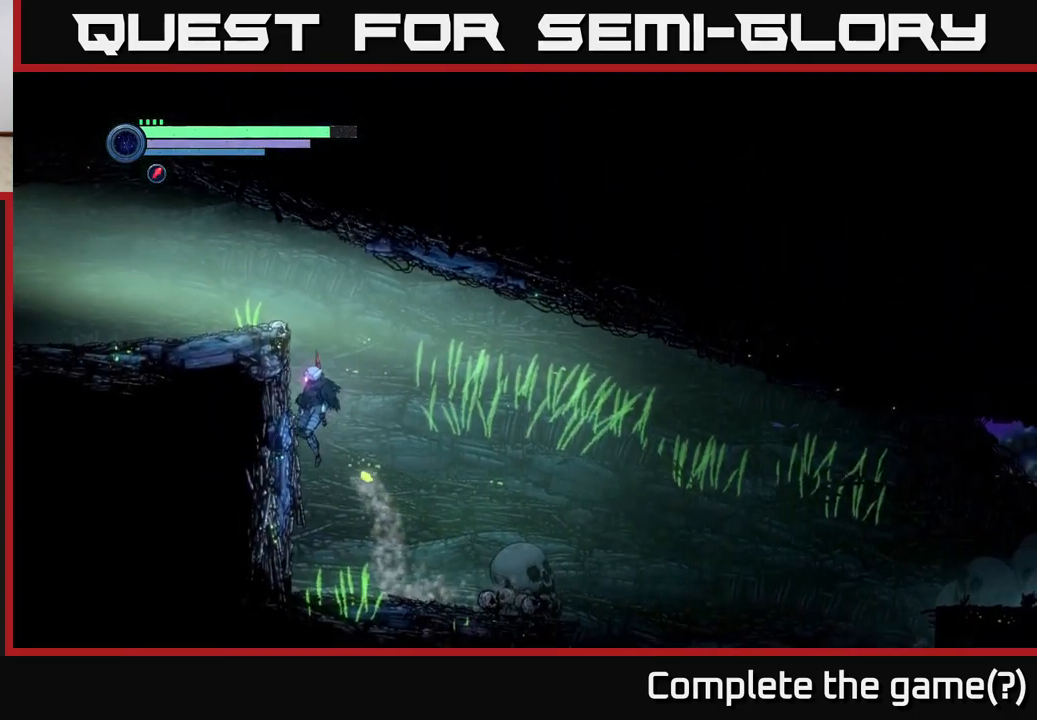
{"buttons": ["A"], "left_stick": "left", "right_stick": "center", "events": [[100, "A", "down"], [150, "left_stick", "left"], [267, "left_stick", "center"], [433, "left_stick", "left"]]}
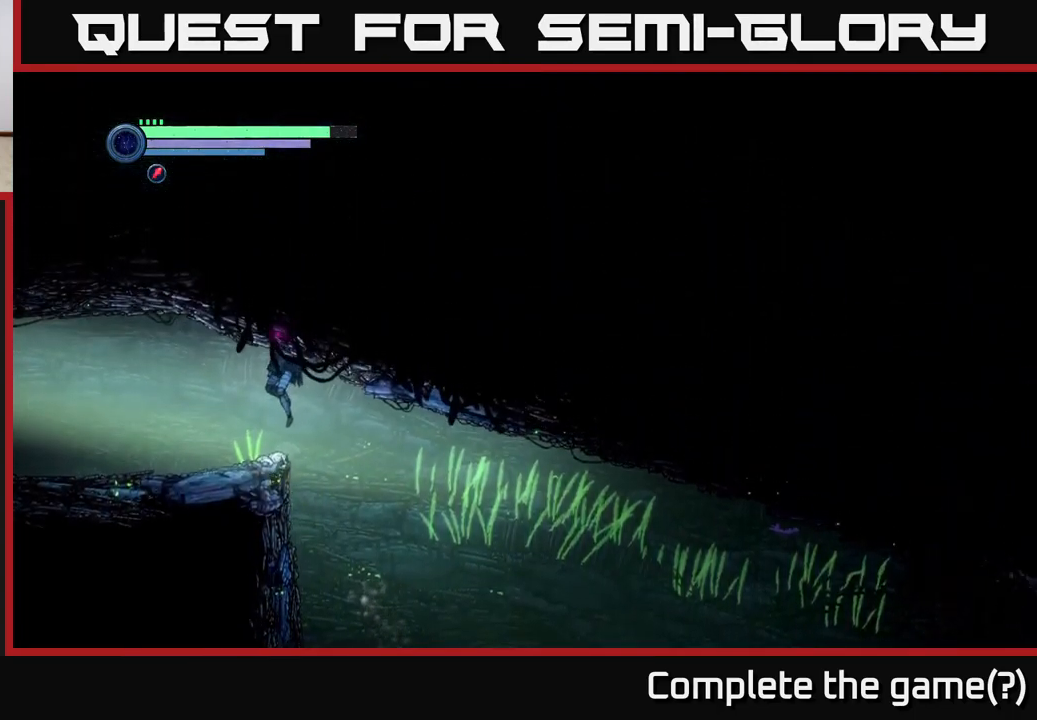
{"buttons": [], "left_stick": "left", "right_stick": "center", "events": [[133, "A", "up"]]}
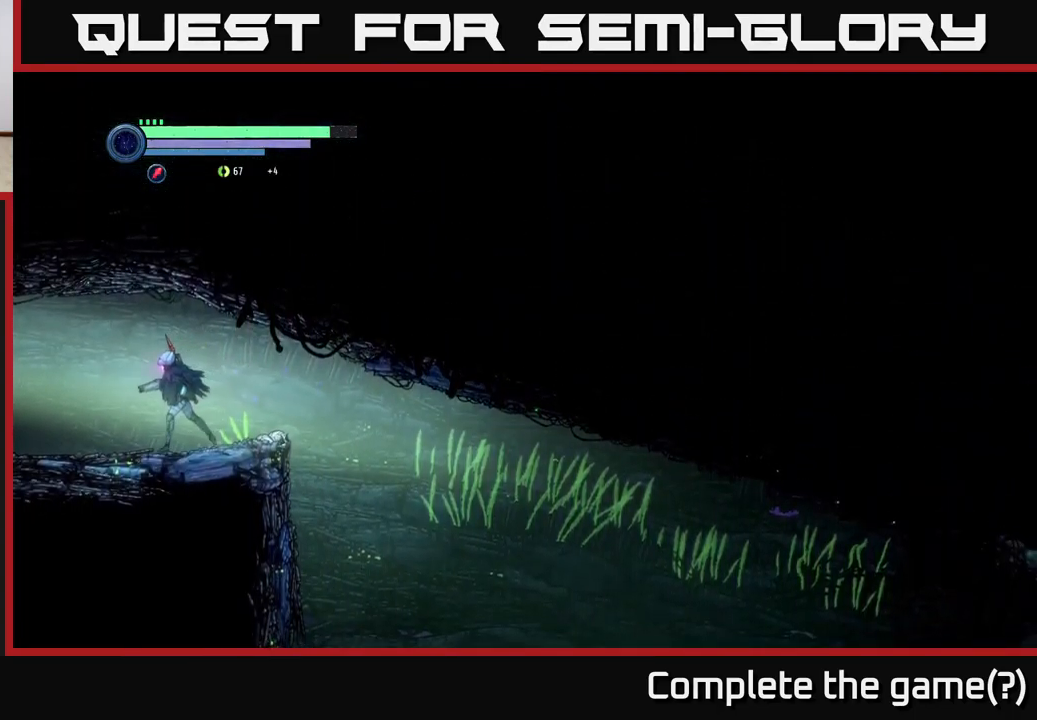
{"buttons": ["R2"], "left_stick": "left", "right_stick": "center", "events": [[17, "R2", "down"], [83, "R1", "down"], [167, "R2", "up"], [300, "R2", "down"], [350, "R1", "up"]]}
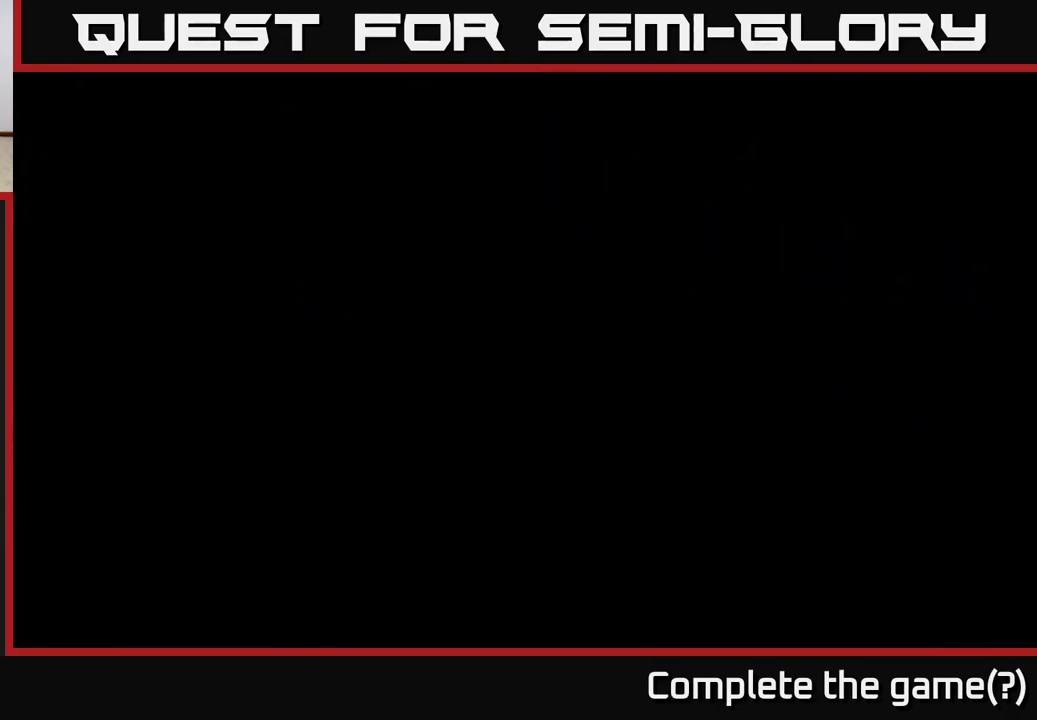
{"buttons": ["R2"], "left_stick": "left", "right_stick": "center", "events": []}
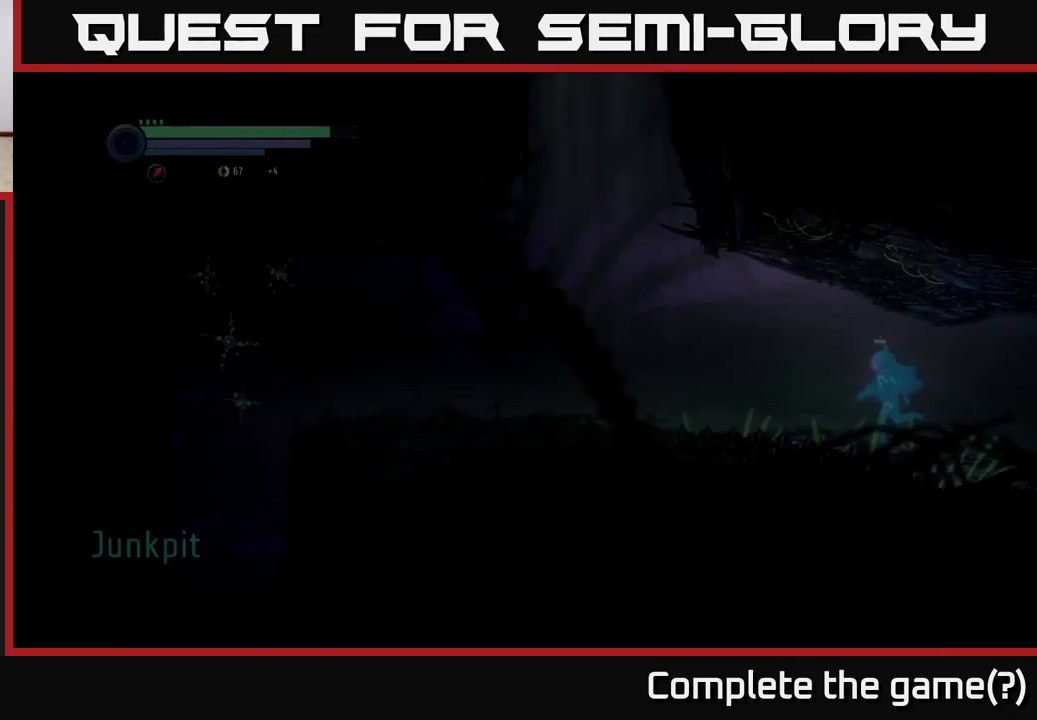
{"buttons": ["R2"], "left_stick": "left", "right_stick": "center", "events": [[200, "R2", "up"], [400, "R2", "down"]]}
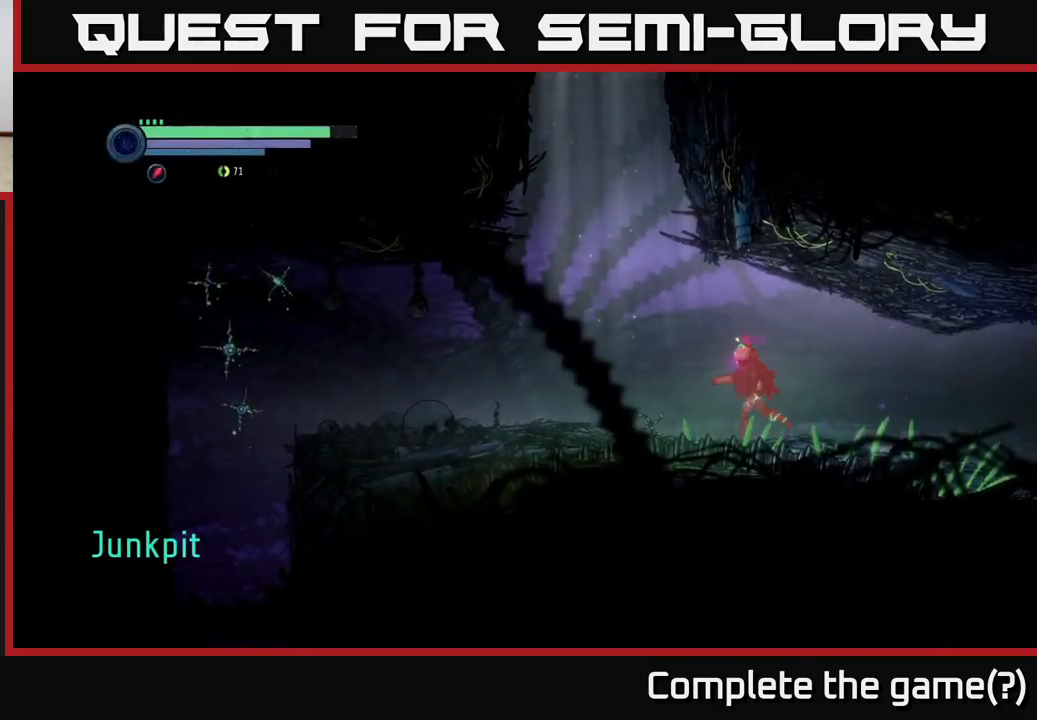
{"buttons": [], "left_stick": "left", "right_stick": "center", "events": [[150, "R2", "up"]]}
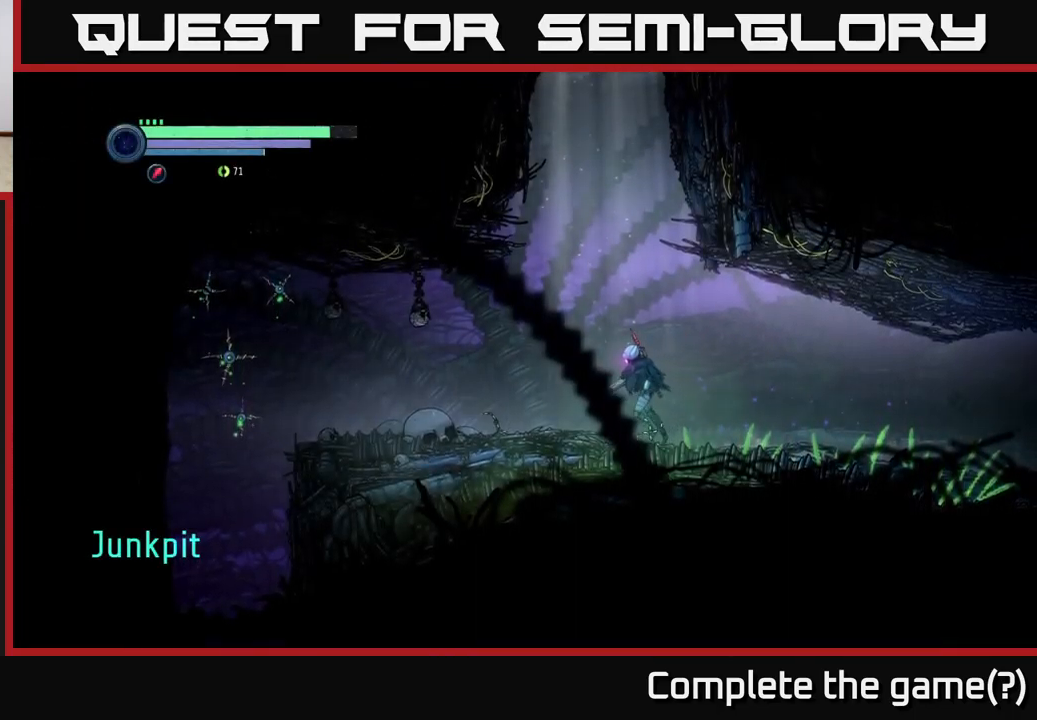
{"buttons": ["L2"], "left_stick": "left", "right_stick": "center", "events": [[400, "L2", "down"]]}
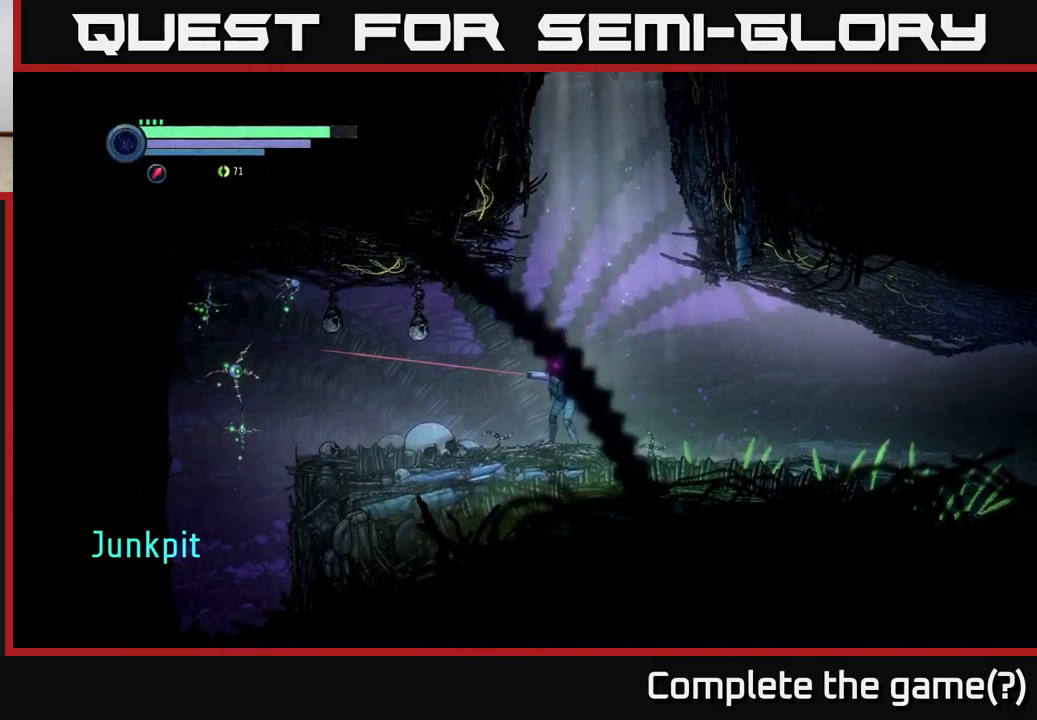
{"buttons": ["Y", "L2"], "left_stick": "left", "right_stick": "center", "events": [[483, "Y", "down"]]}
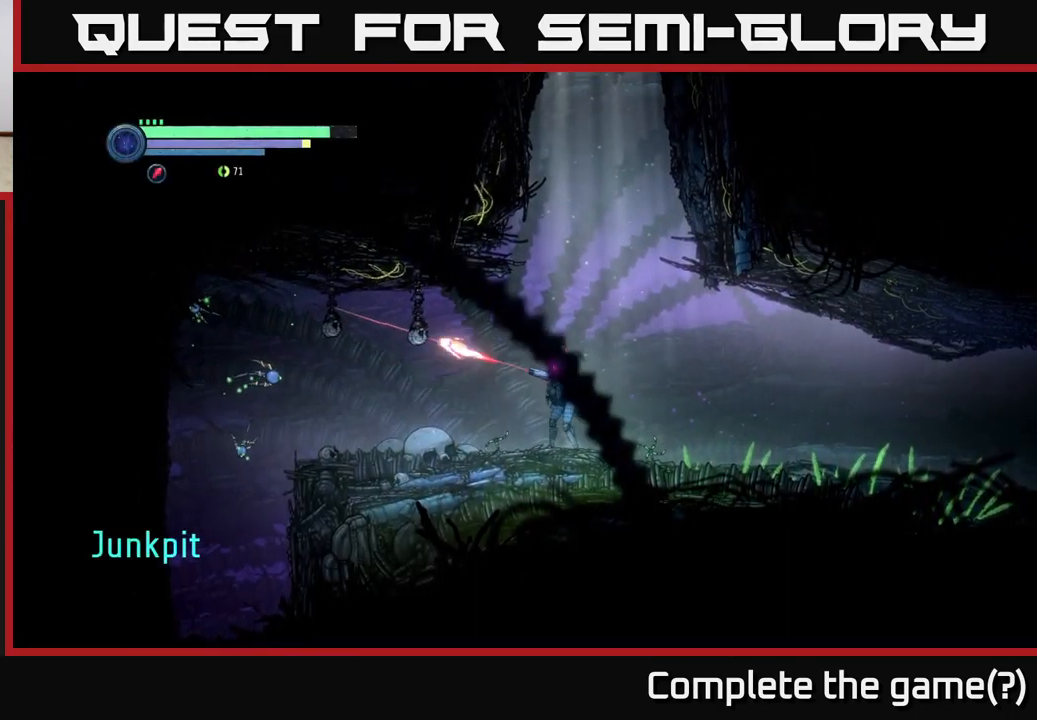
{"buttons": ["L2"], "left_stick": "left", "right_stick": "center", "events": [[17, "Y", "up"], [317, "Y", "down"], [417, "Y", "up"]]}
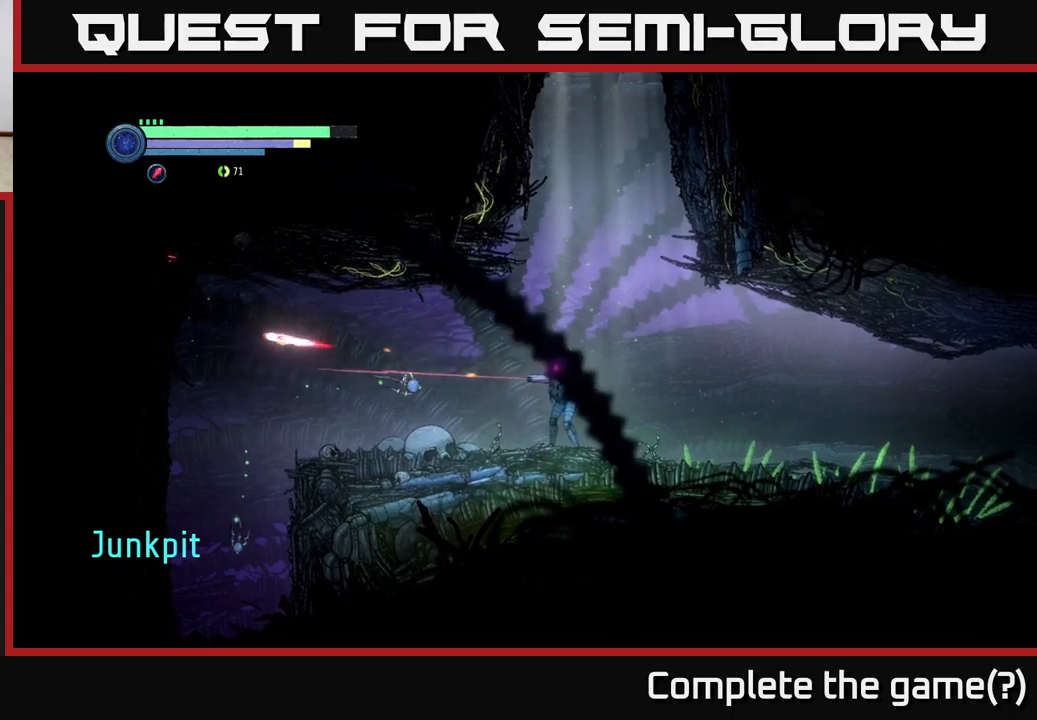
{"buttons": ["L2"], "left_stick": "left", "right_stick": "center", "events": [[67, "Y", "down"], [117, "Y", "up"], [250, "Y", "down"], [300, "Y", "up"], [400, "Y", "down"], [484, "Y", "up"]]}
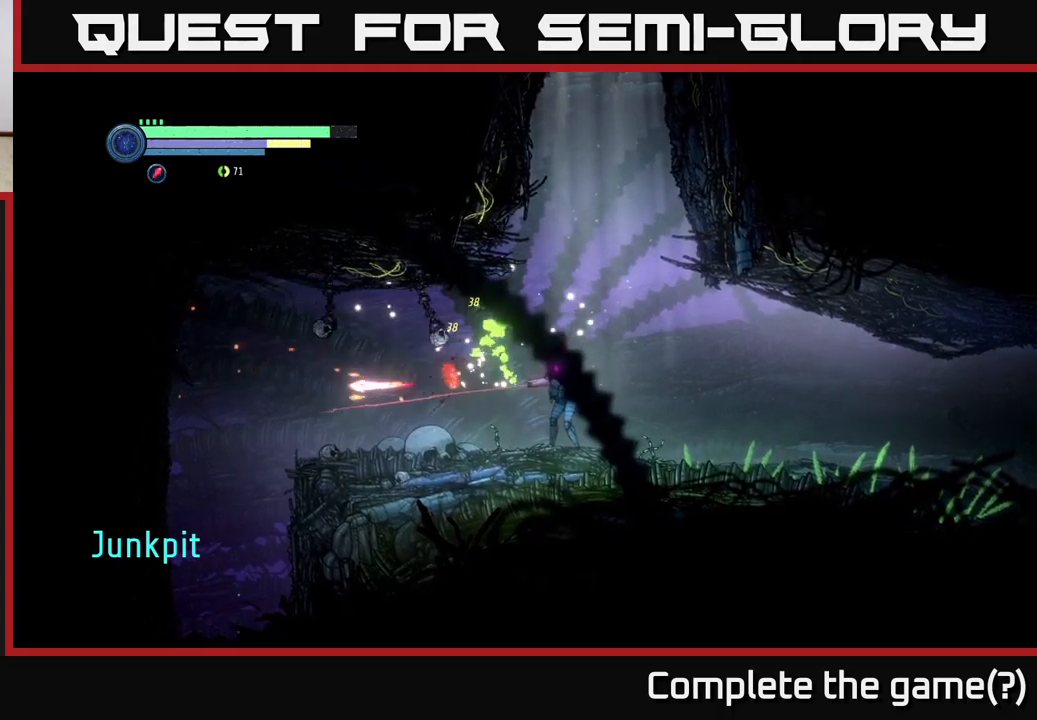
{"buttons": ["L2"], "left_stick": "left", "right_stick": "center", "events": [[134, "X", "down"], [234, "X", "up"], [350, "X", "down"], [450, "X", "up"]]}